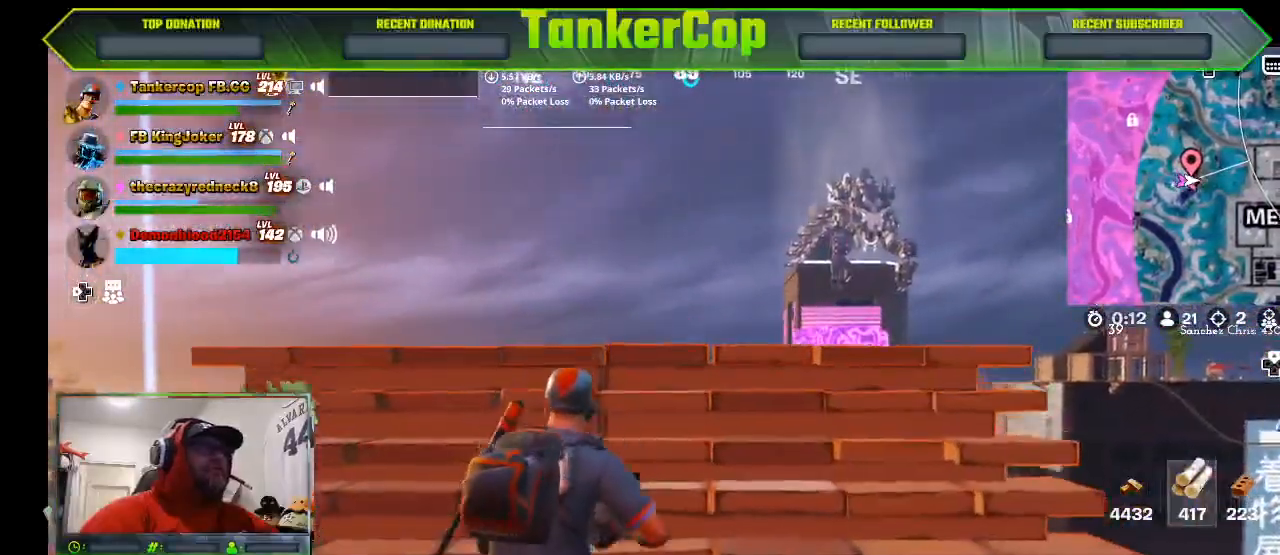
Gameplay with a controller (PlayStation layout); each line is a JSON object with the inputs held at the frame after it (dt_ms = milliseconds from this image to that frame). "events" lists button and stick changes between this image and that frame as [ms after this image, input, new state], when the widget could be followed in between.
{"dt_ms": 500, "buttons": [], "left_stick": "up", "right_stick": "left", "events": [[267, "left_stick", "right"], [400, "left_stick", "up"]]}
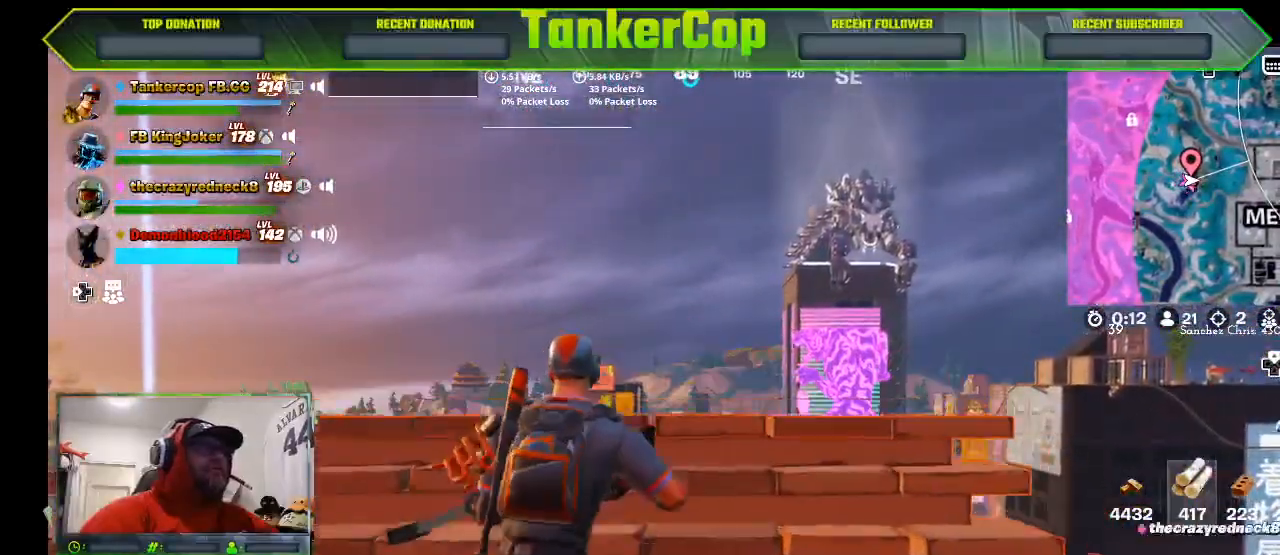
{"dt_ms": 500, "buttons": [], "left_stick": "center", "right_stick": "center", "events": [[67, "left_stick", "center"], [167, "right_stick", "center"], [233, "CROSS", "down"], [467, "CROSS", "up"]]}
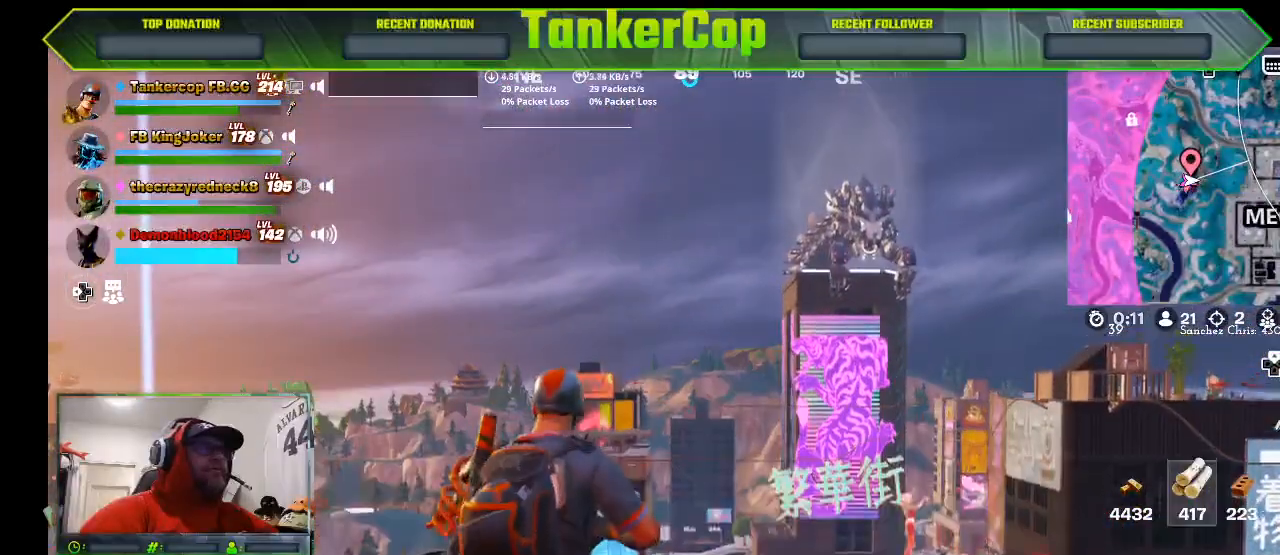
{"dt_ms": 500, "buttons": [], "left_stick": "down-right", "right_stick": "center", "events": [[367, "left_stick", "down-right"]]}
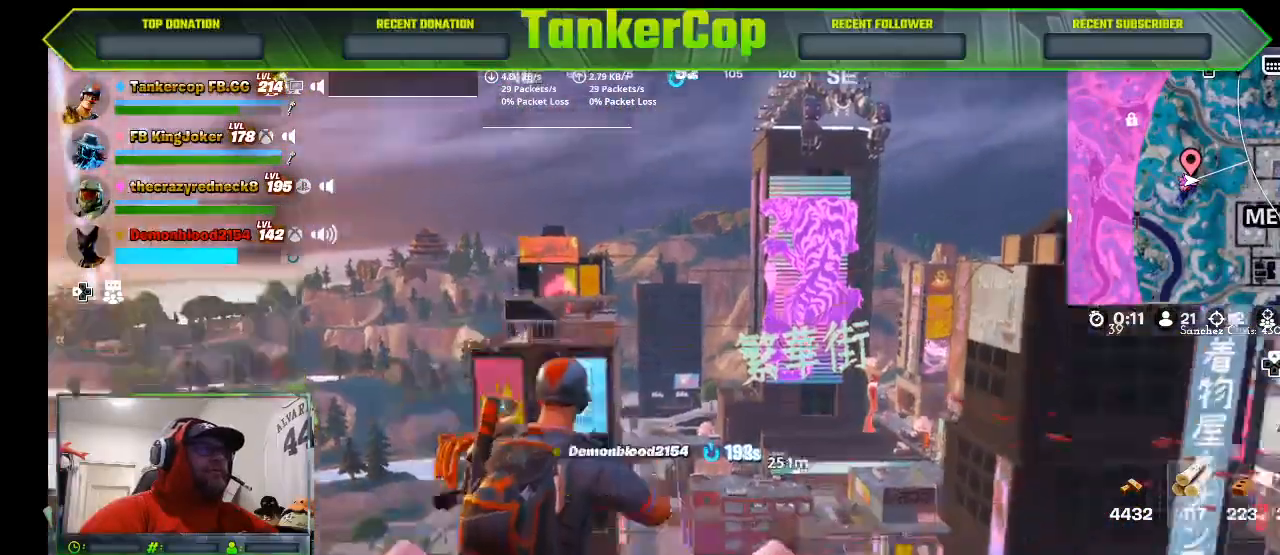
{"dt_ms": 1000, "buttons": [], "left_stick": "center", "right_stick": "down"}
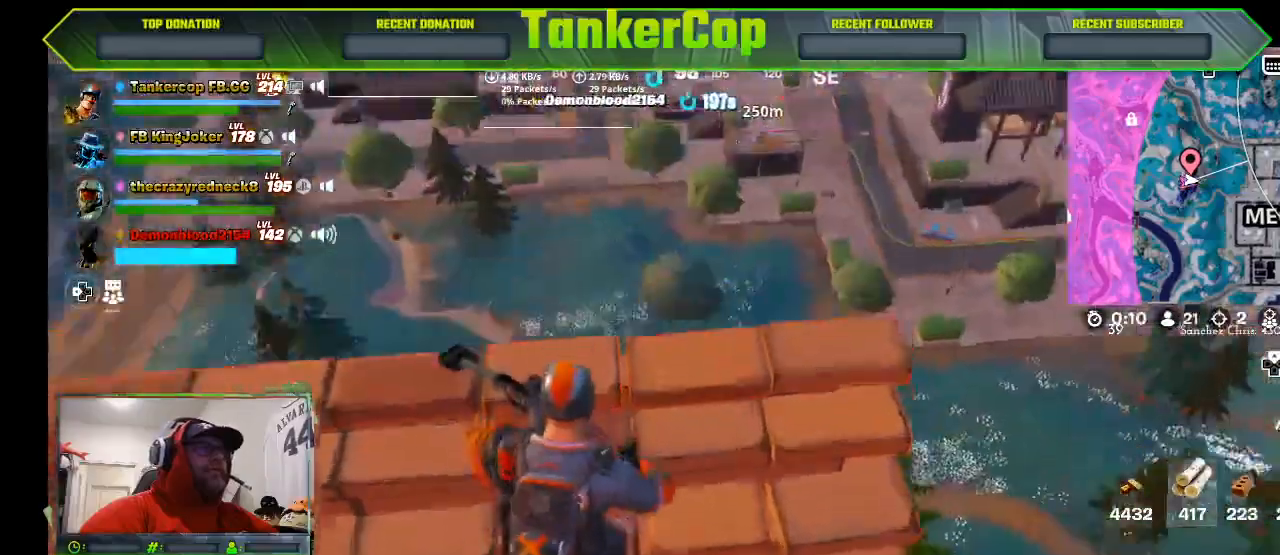
{"dt_ms": 500, "buttons": [], "left_stick": "center", "right_stick": "center", "events": [[100, "left_stick", "up"], [333, "left_stick", "center"], [400, "right_stick", "center"]]}
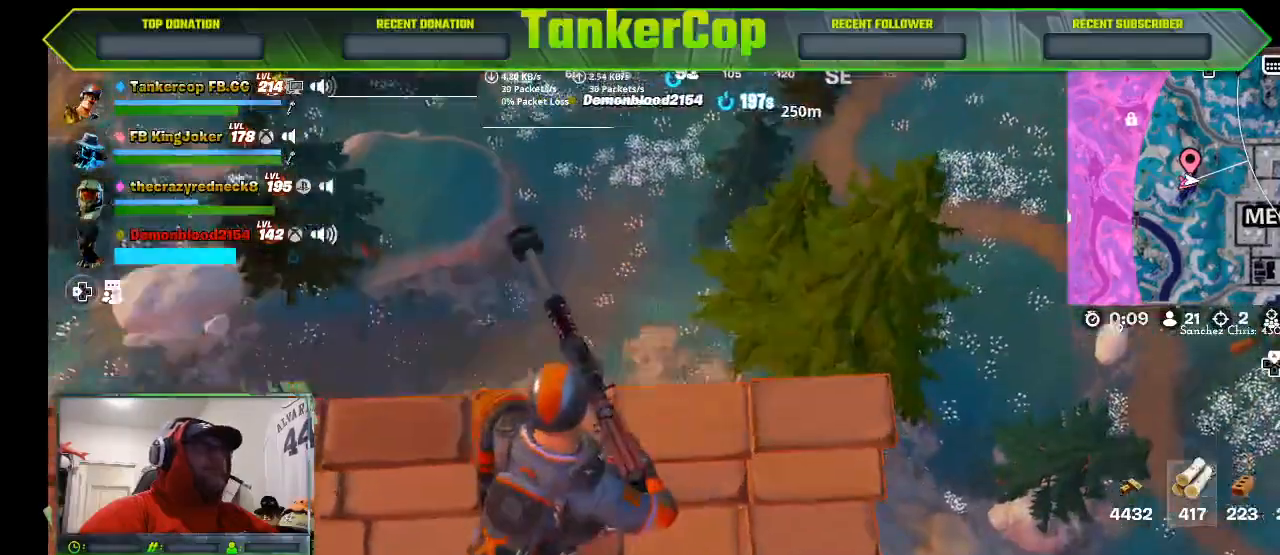
{"dt_ms": 500, "buttons": [], "left_stick": "right", "right_stick": "center", "events": [[333, "left_stick", "right"]]}
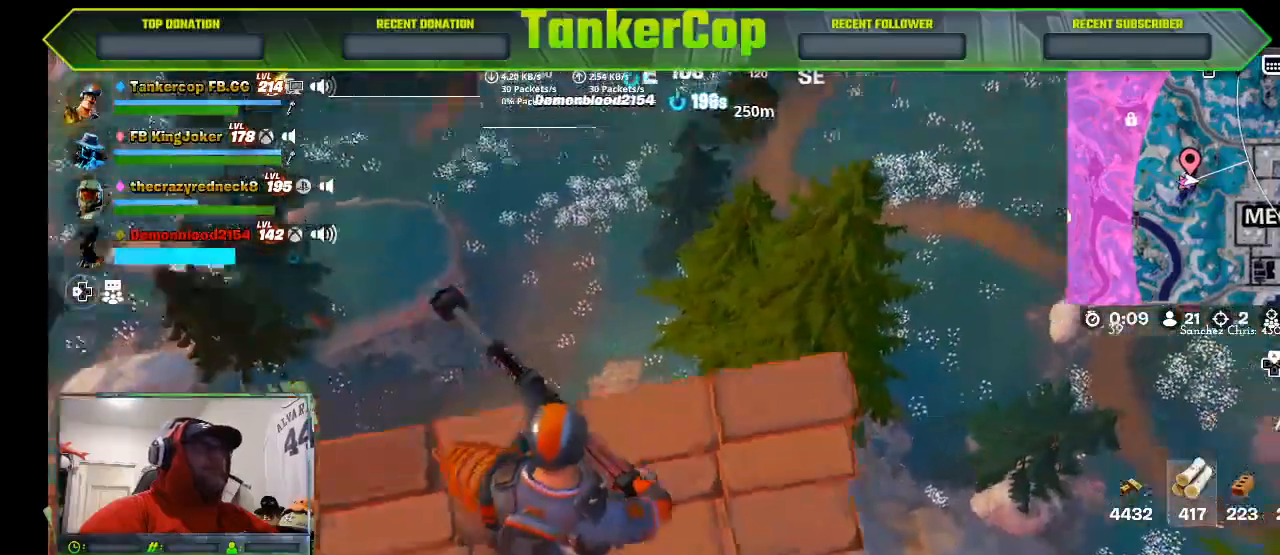
{"dt_ms": 500, "buttons": [], "left_stick": "right", "right_stick": "center", "events": []}
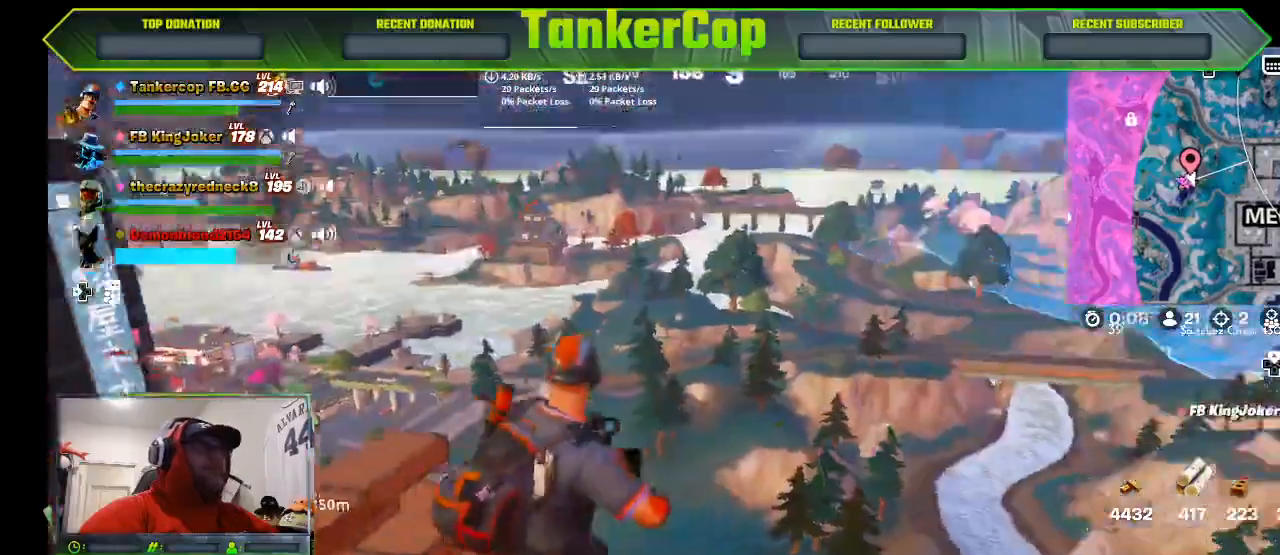
{"dt_ms": 500, "buttons": [], "left_stick": "down", "right_stick": "center", "events": [[67, "left_stick", "down"]]}
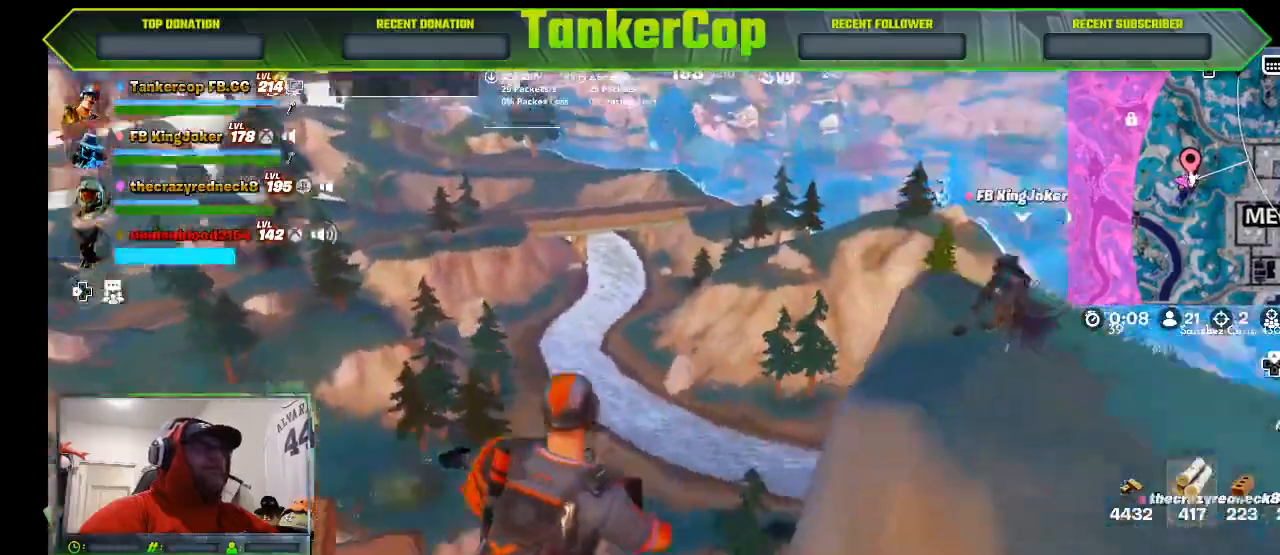
{"dt_ms": 1000, "buttons": [], "left_stick": "center", "right_stick": "right"}
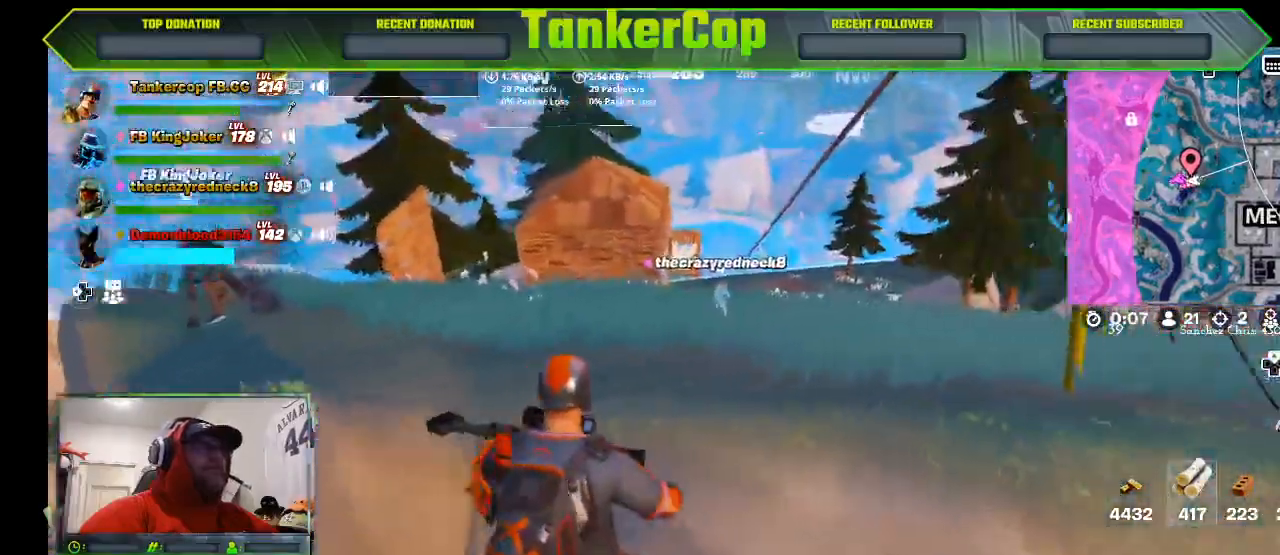
{"dt_ms": 500, "buttons": [], "left_stick": "down-right", "right_stick": "right", "events": [[167, "left_stick", "down-right"]]}
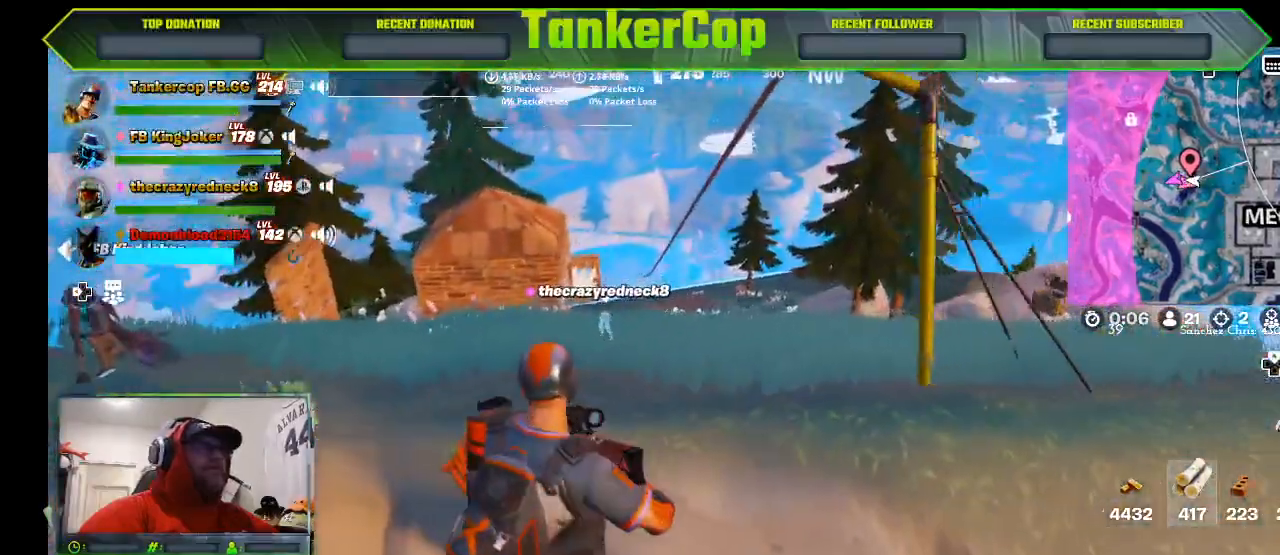
{"dt_ms": 500, "buttons": [], "left_stick": "down-right", "right_stick": "right", "events": []}
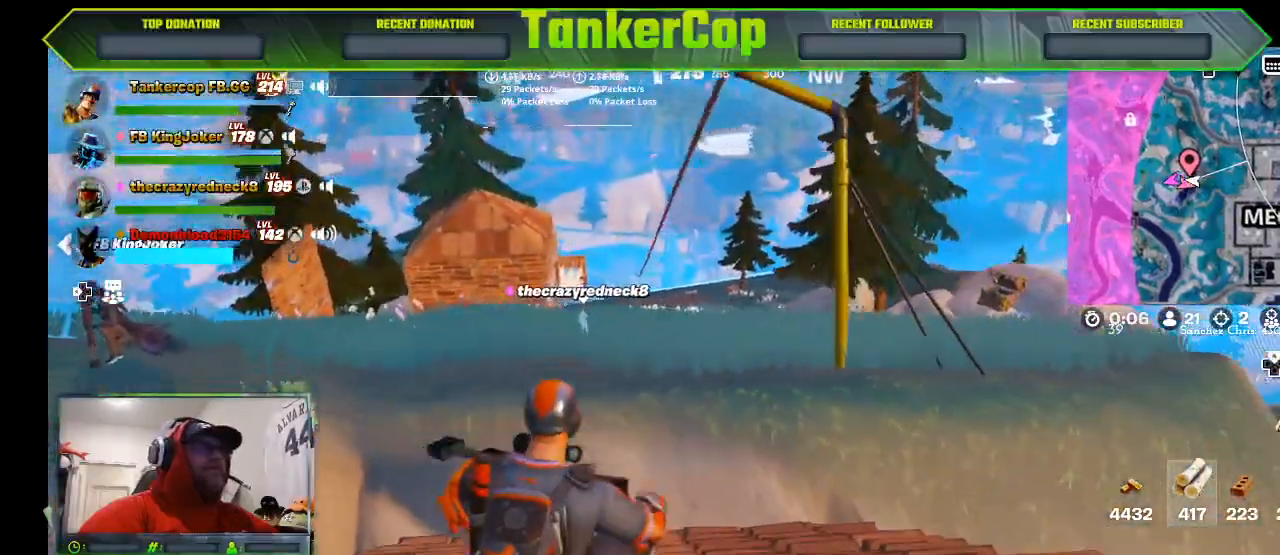
{"dt_ms": 500, "buttons": [], "left_stick": "down", "right_stick": "center", "events": [[100, "right_stick", "center"], [367, "left_stick", "down"]]}
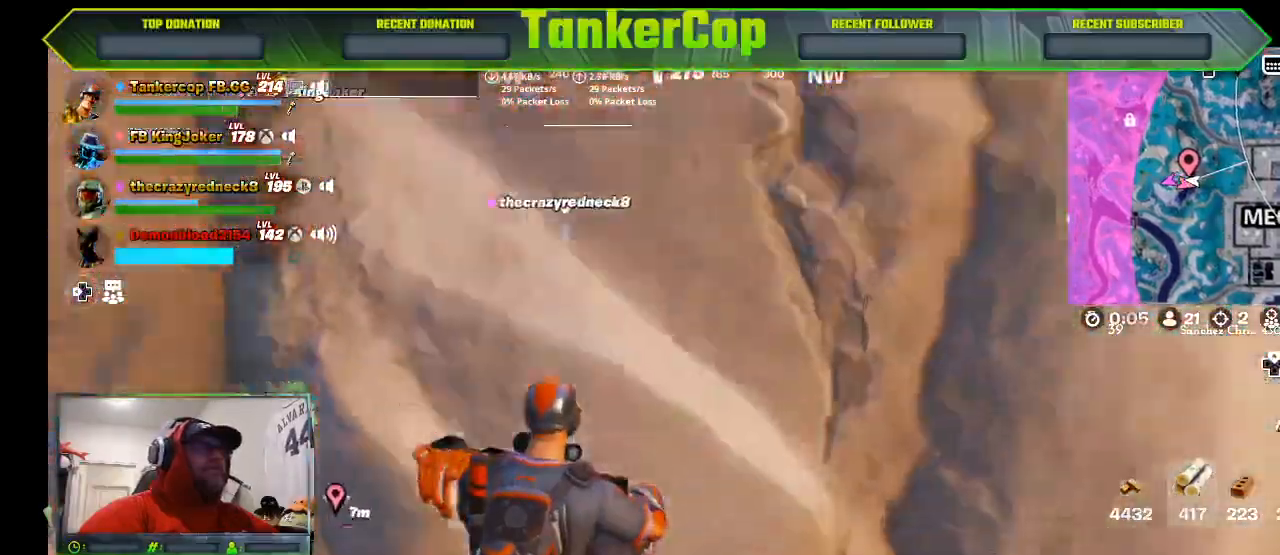
{"dt_ms": 500, "buttons": [], "left_stick": "center", "right_stick": "center", "events": [[500, "left_stick", "center"]]}
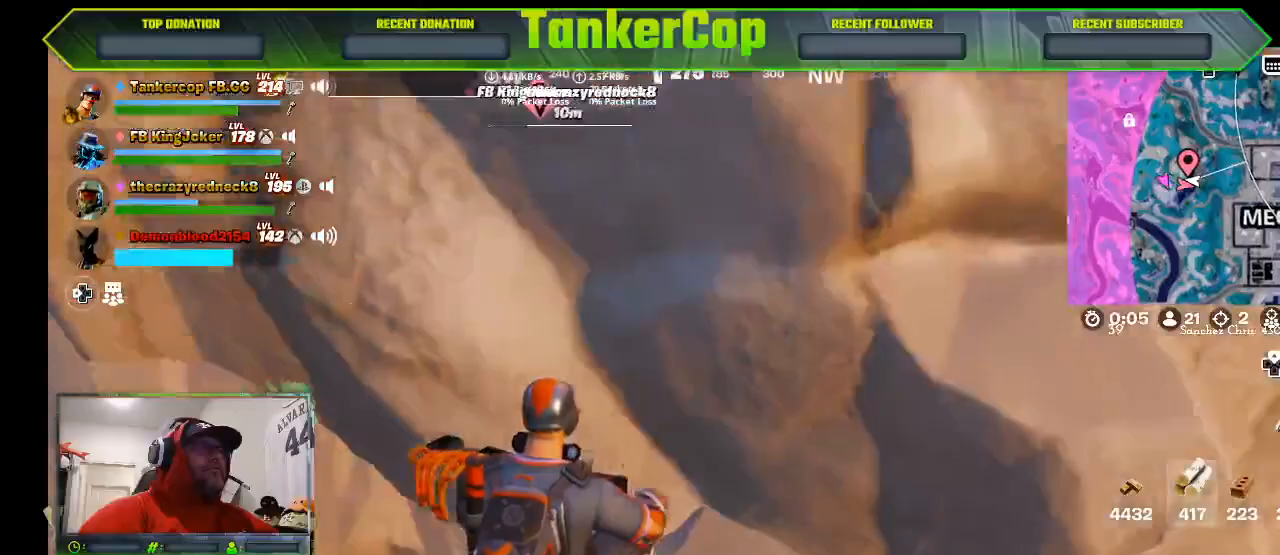
{"dt_ms": 500, "buttons": [], "left_stick": "center", "right_stick": "center", "events": []}
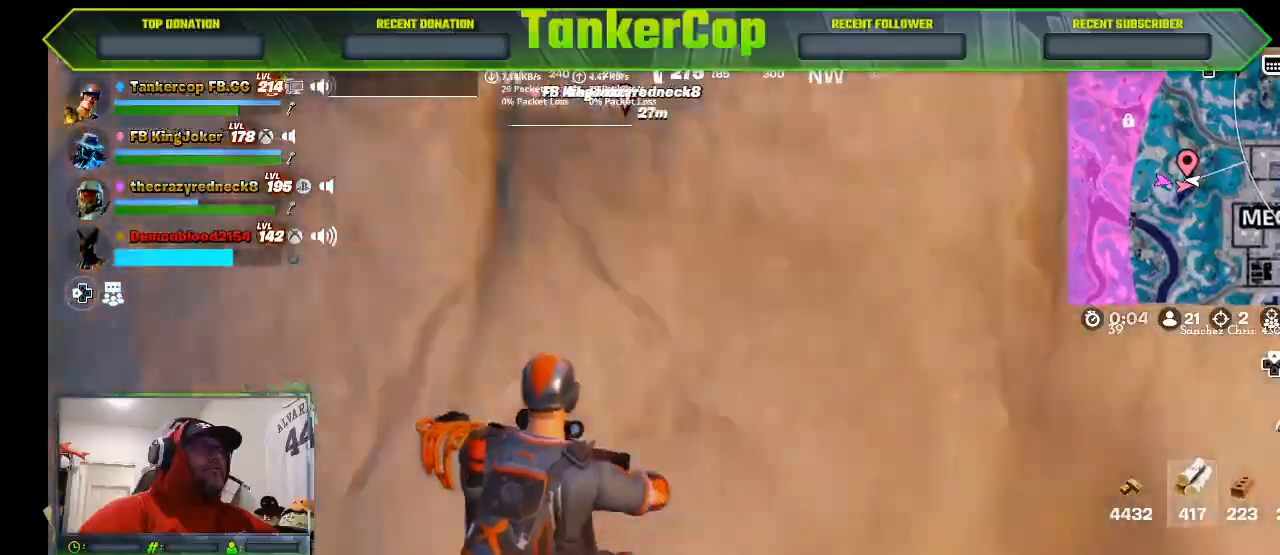
{"dt_ms": 500, "buttons": [], "left_stick": "up", "right_stick": "center", "events": [[67, "left_stick", "down"], [500, "left_stick", "up"]]}
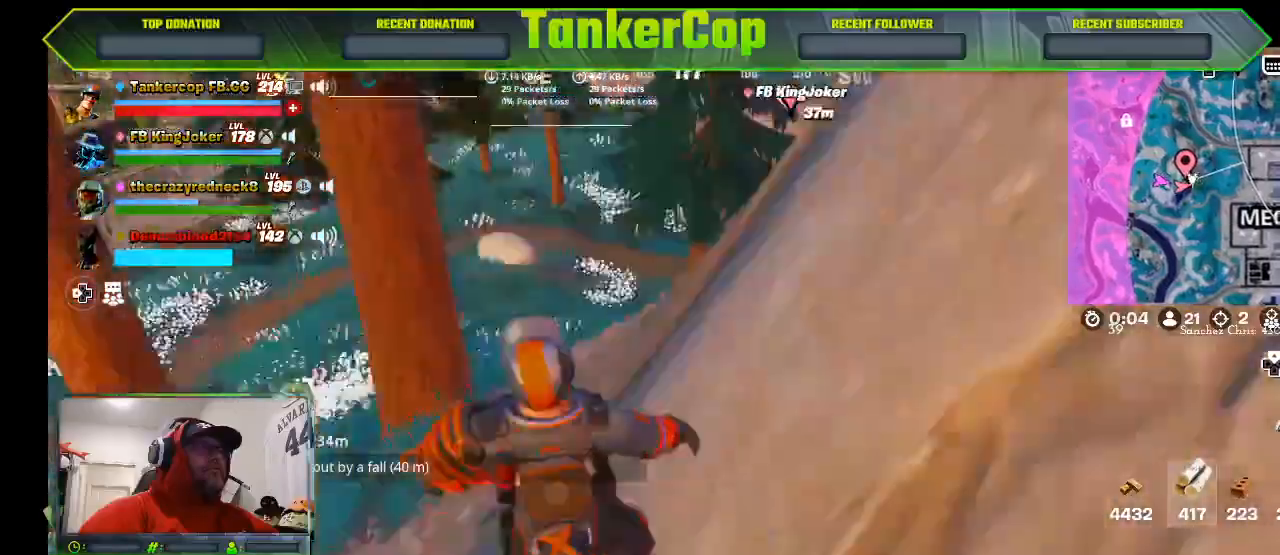
{"dt_ms": 500, "buttons": [], "left_stick": "up", "right_stick": "down-left", "events": [[233, "right_stick", "down-left"]]}
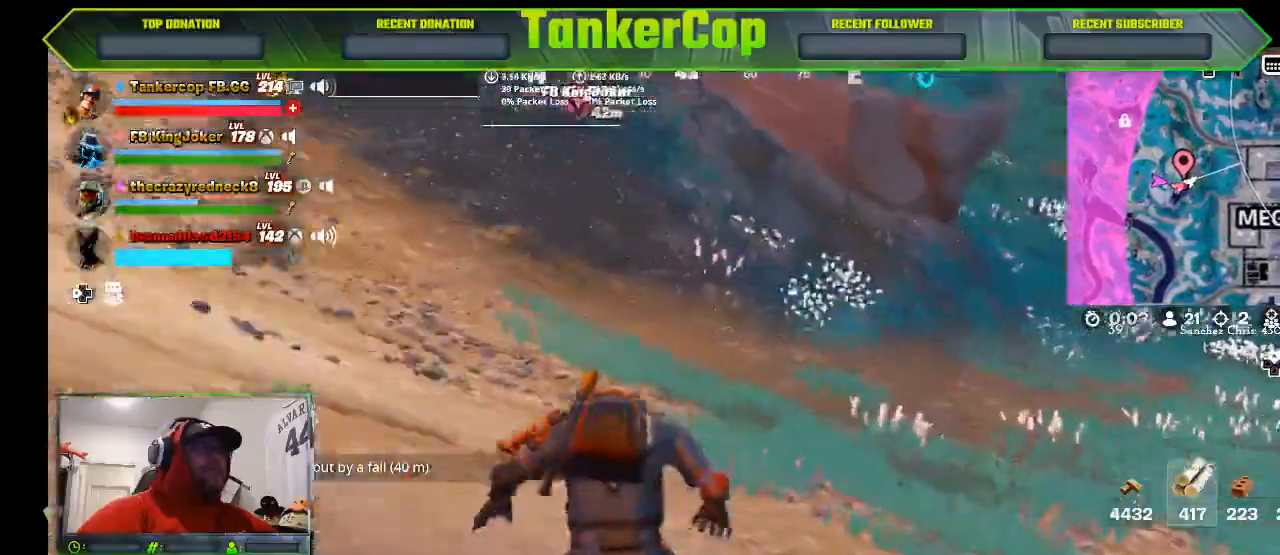
{"dt_ms": 1000, "buttons": [], "left_stick": "up", "right_stick": "right"}
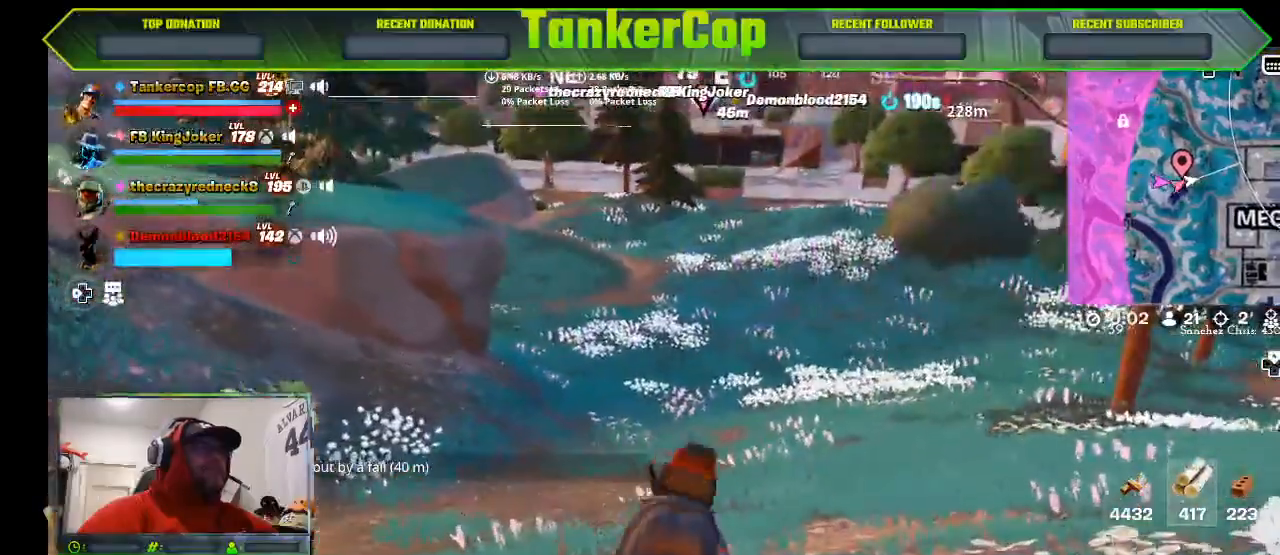
{"dt_ms": 500, "buttons": [], "left_stick": "up", "right_stick": "right", "events": []}
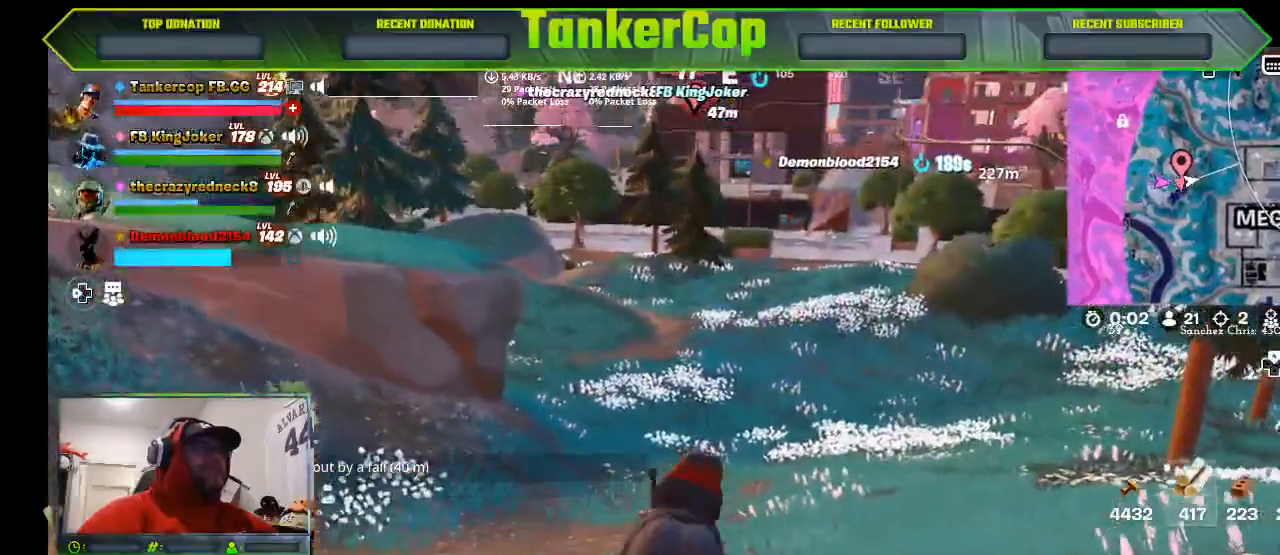
{"dt_ms": 500, "buttons": [], "left_stick": "up", "right_stick": "center", "events": [[233, "right_stick", "center"]]}
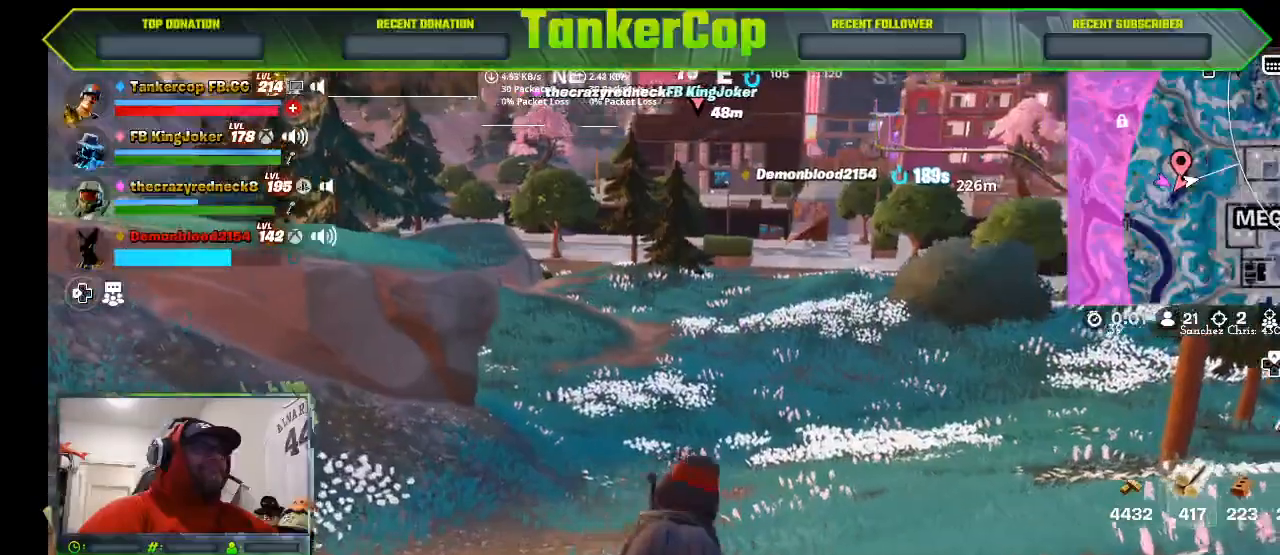
{"dt_ms": 500, "buttons": [], "left_stick": "up", "right_stick": "center", "events": []}
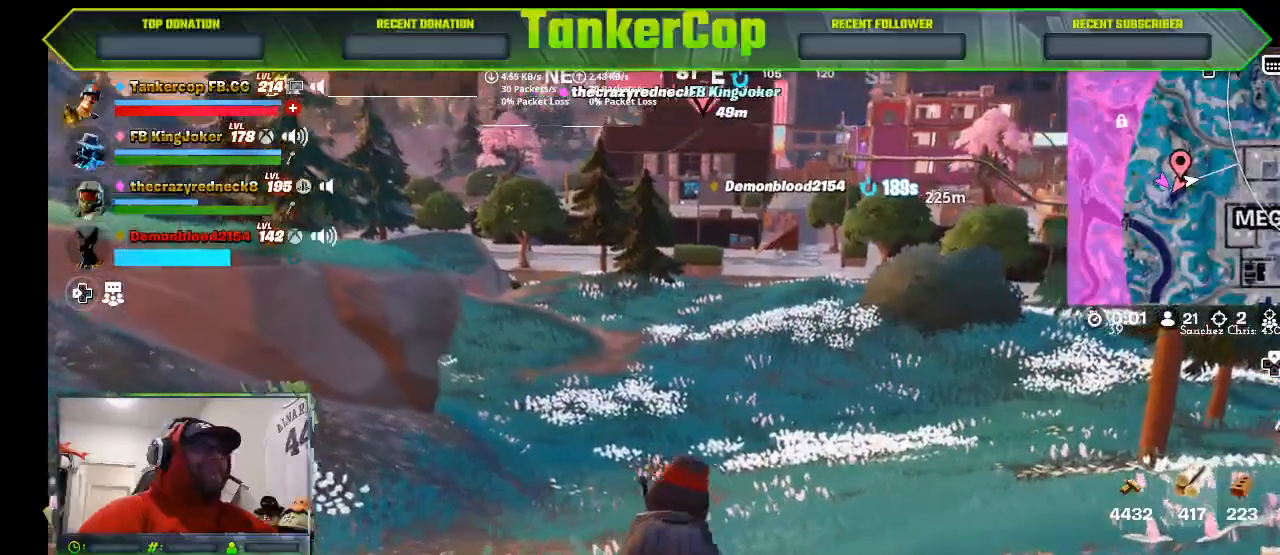
{"dt_ms": 500, "buttons": [], "left_stick": "right", "right_stick": "center"}
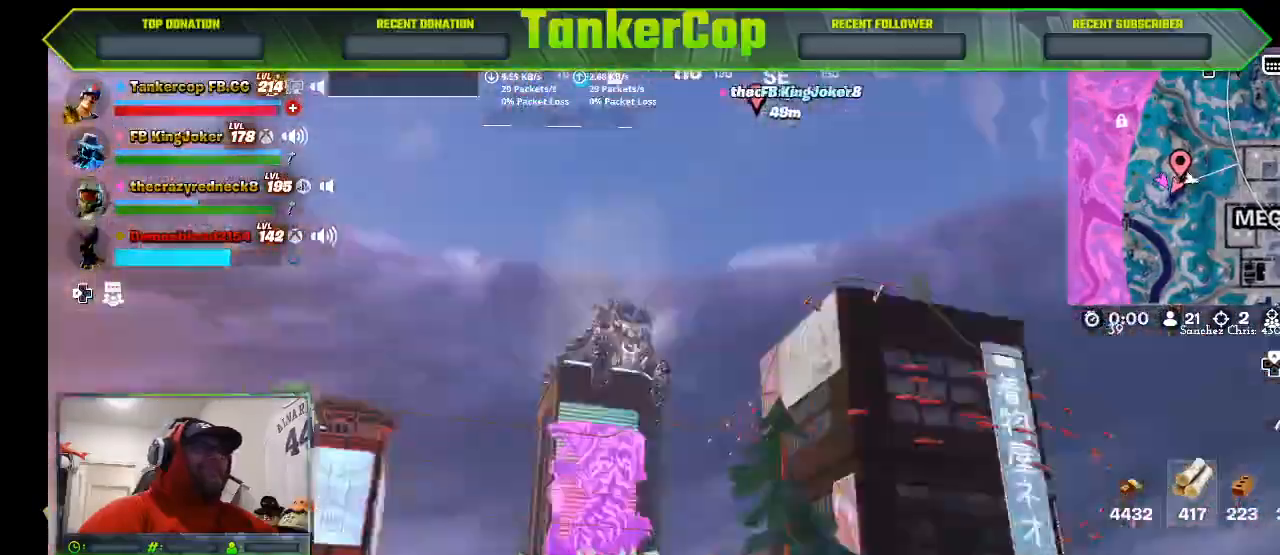
{"dt_ms": 500, "buttons": [], "left_stick": "left", "right_stick": "center", "events": [[167, "left_stick", "down"], [333, "left_stick", "left"]]}
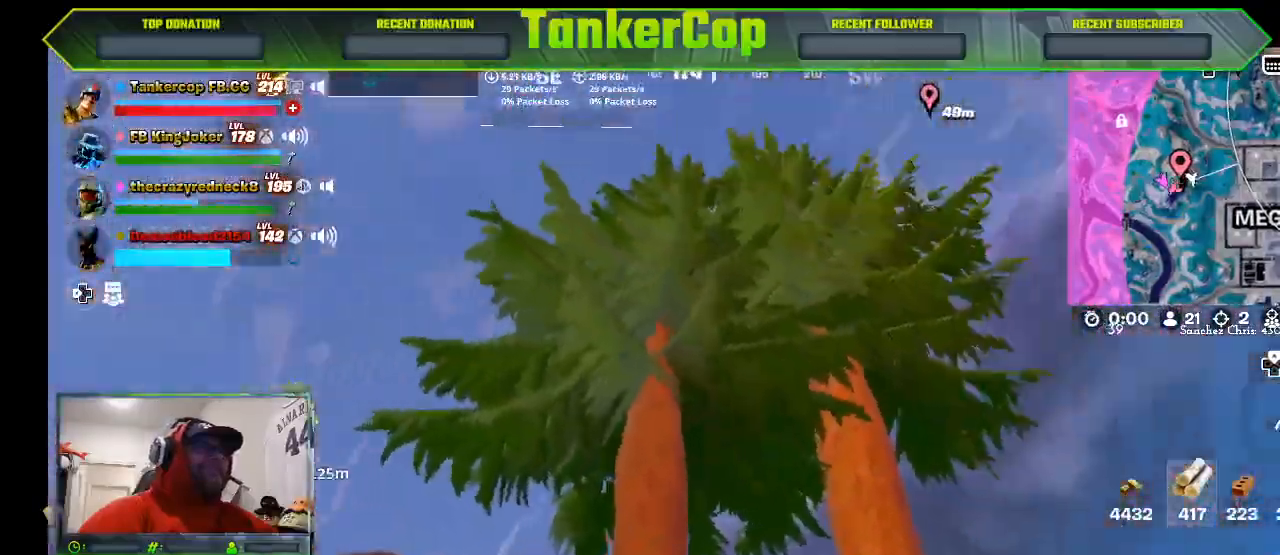
{"dt_ms": 500, "buttons": [], "left_stick": "left", "right_stick": "right", "events": [[233, "right_stick", "right"]]}
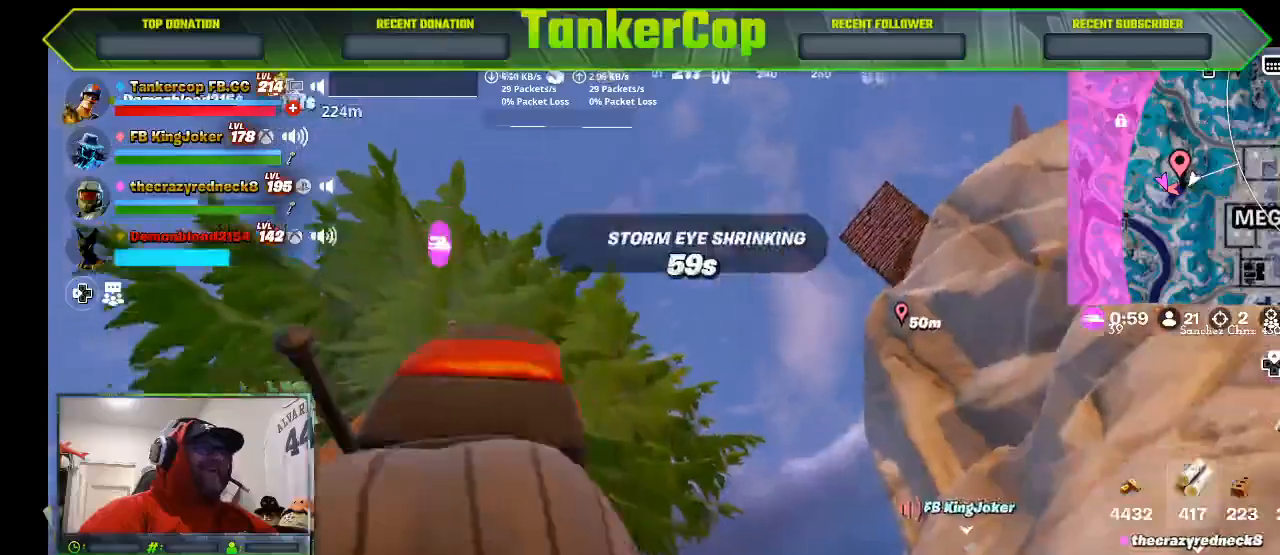
{"dt_ms": 500, "buttons": [], "left_stick": "left", "right_stick": "right", "events": []}
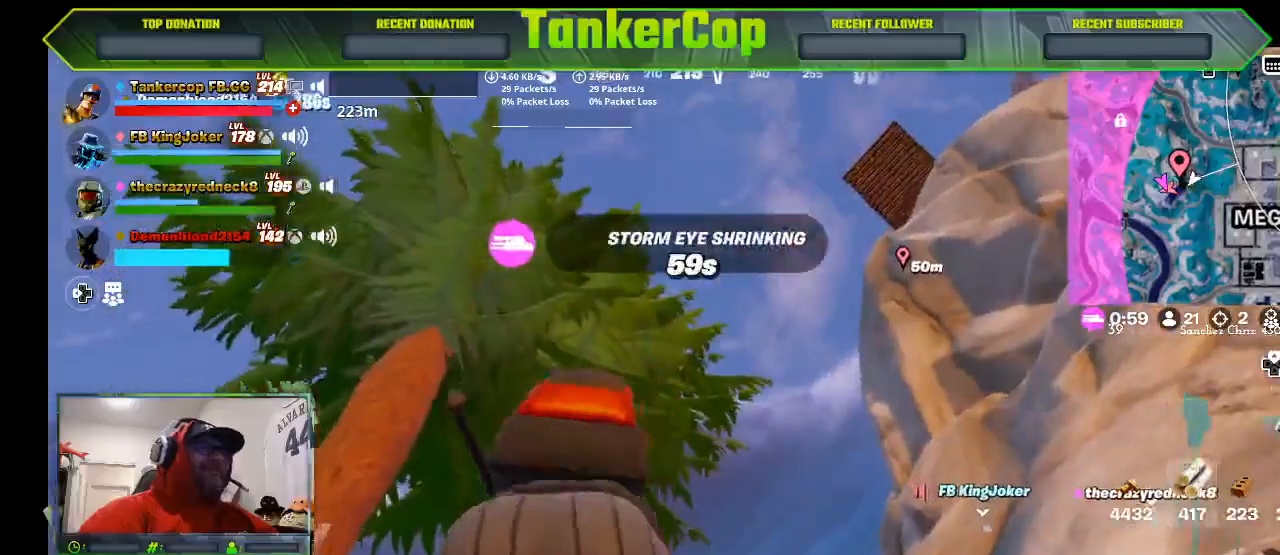
{"dt_ms": 1000, "buttons": [], "left_stick": "down", "right_stick": "right"}
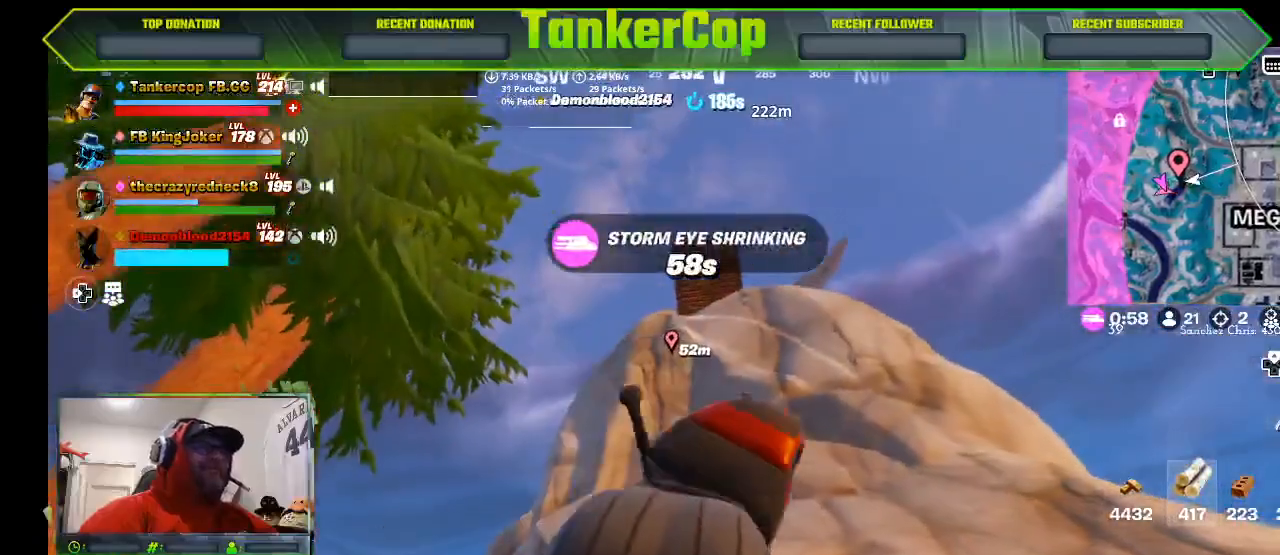
{"dt_ms": 500, "buttons": [], "left_stick": "down", "right_stick": "center"}
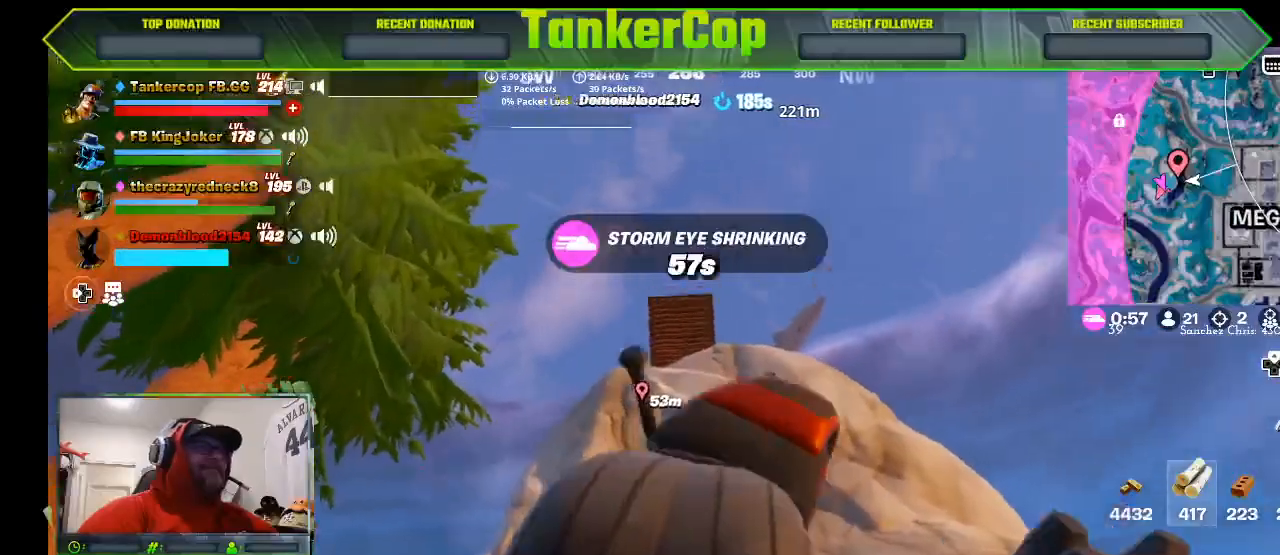
{"dt_ms": 1000, "buttons": [], "left_stick": "down", "right_stick": "center"}
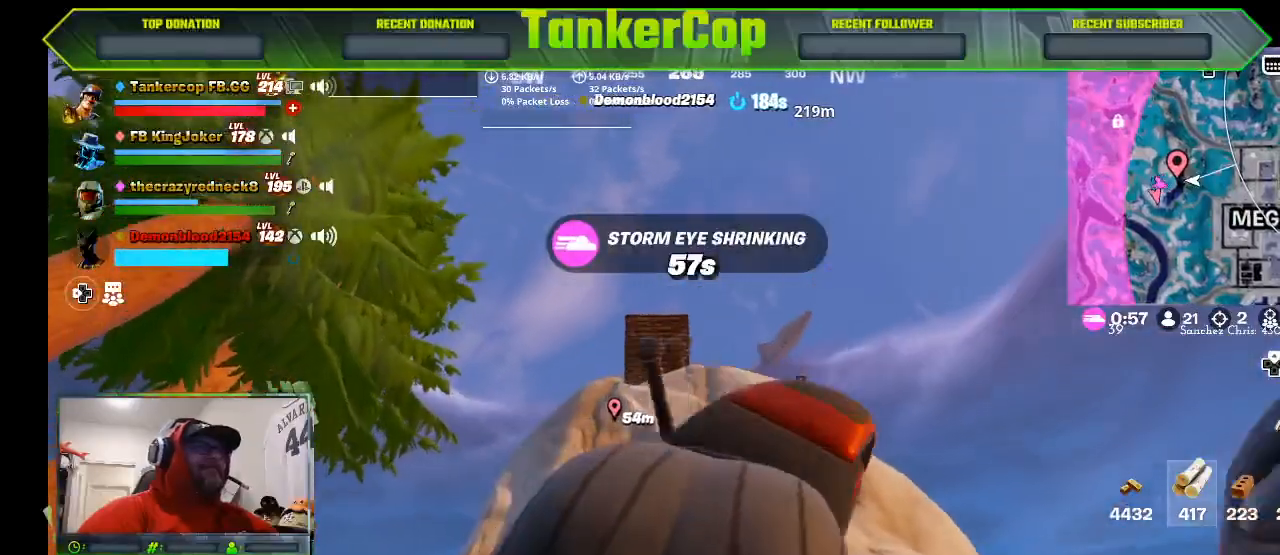
{"dt_ms": 500, "buttons": [], "left_stick": "down", "right_stick": "center"}
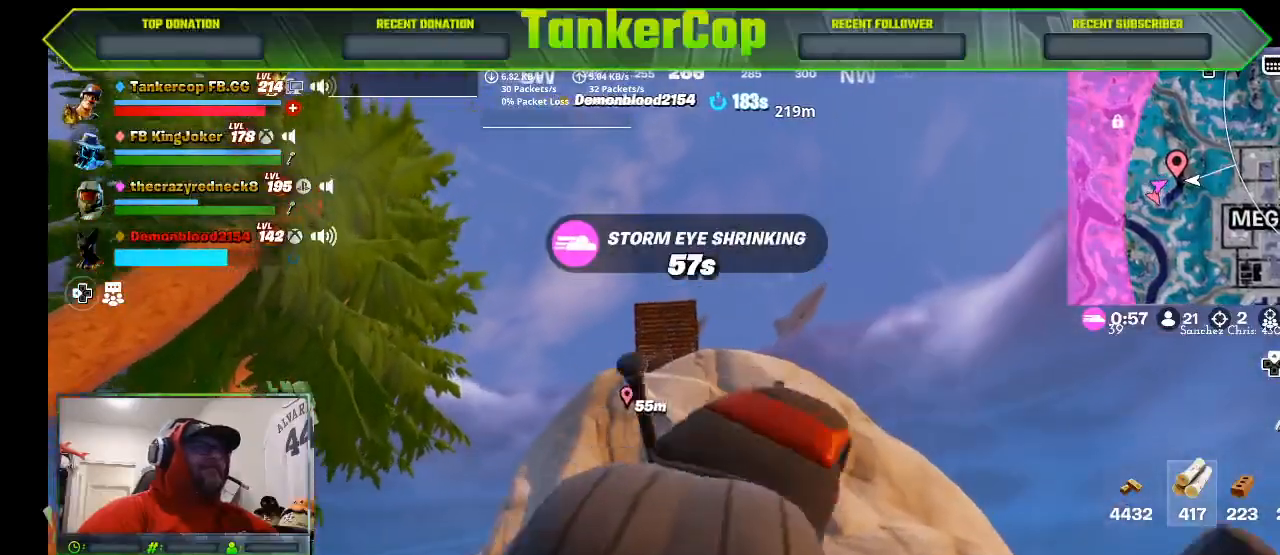
{"dt_ms": 500, "buttons": [], "left_stick": "down", "right_stick": "center"}